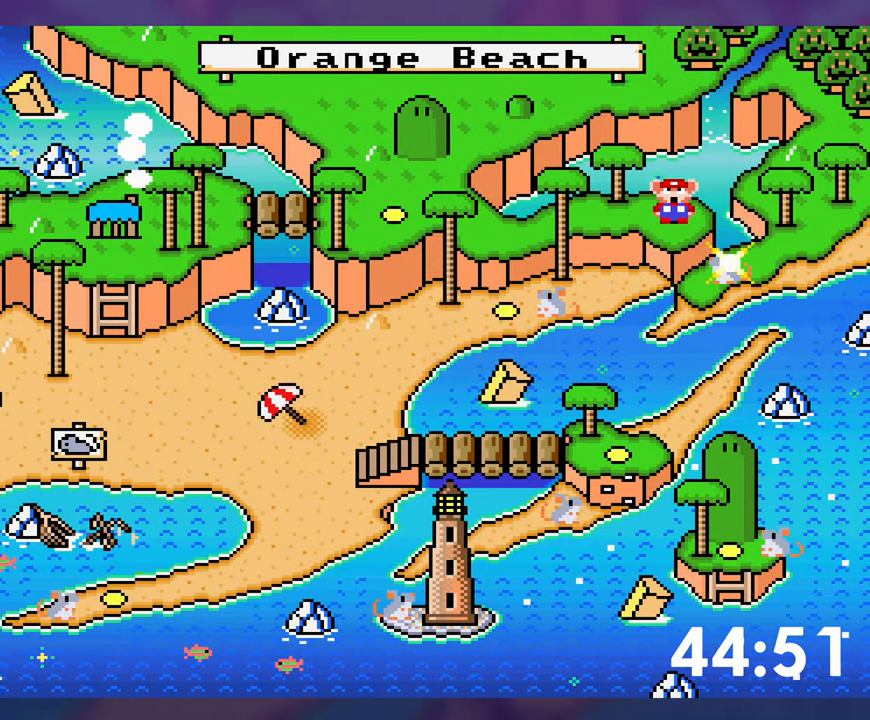
Gameplay with a controller (Nintendo layout); each line is a JSON object with the inputs held at the frame after it. "events" lists button and stick changes between this image and that frame as [ms after this image, input, new state], when the widget could be followed in between. Not read: B DPAD_DOWN L3 R3 Y.
{"buttons": [], "events": [[250, "DPAD_LEFT", "down"], [384, "DPAD_LEFT", "up"]]}
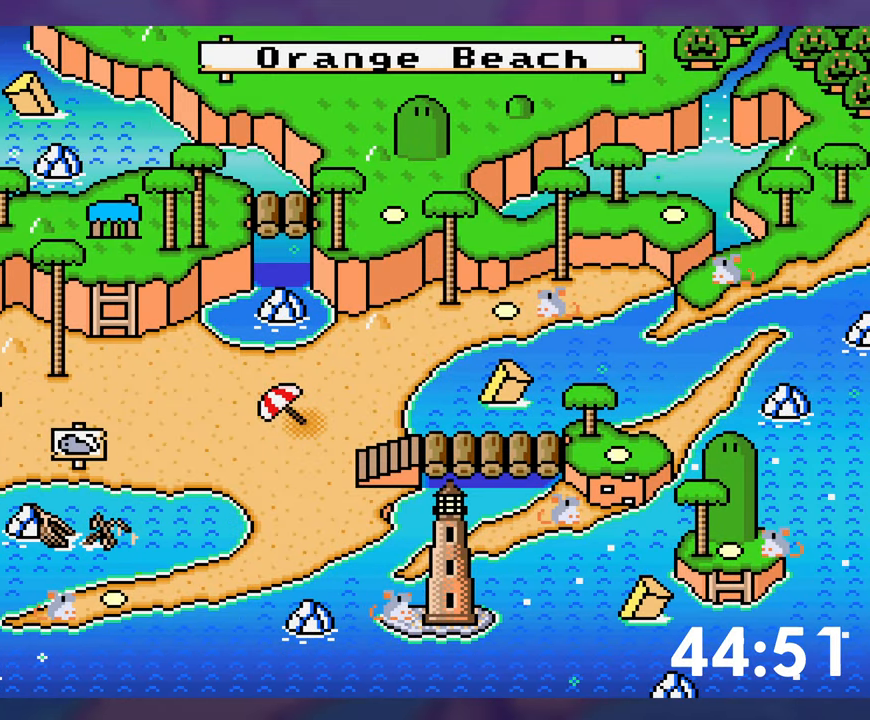
{"buttons": [], "events": []}
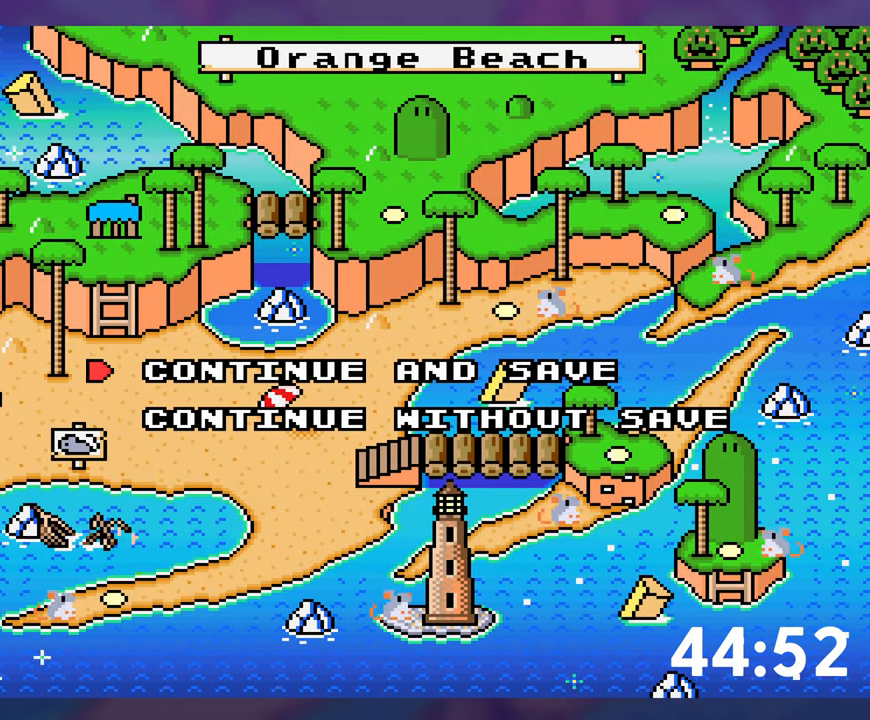
{"buttons": [], "events": [[167, "DPAD_LEFT", "down"], [284, "DPAD_LEFT", "up"], [367, "DPAD_LEFT", "down"], [467, "DPAD_LEFT", "up"]]}
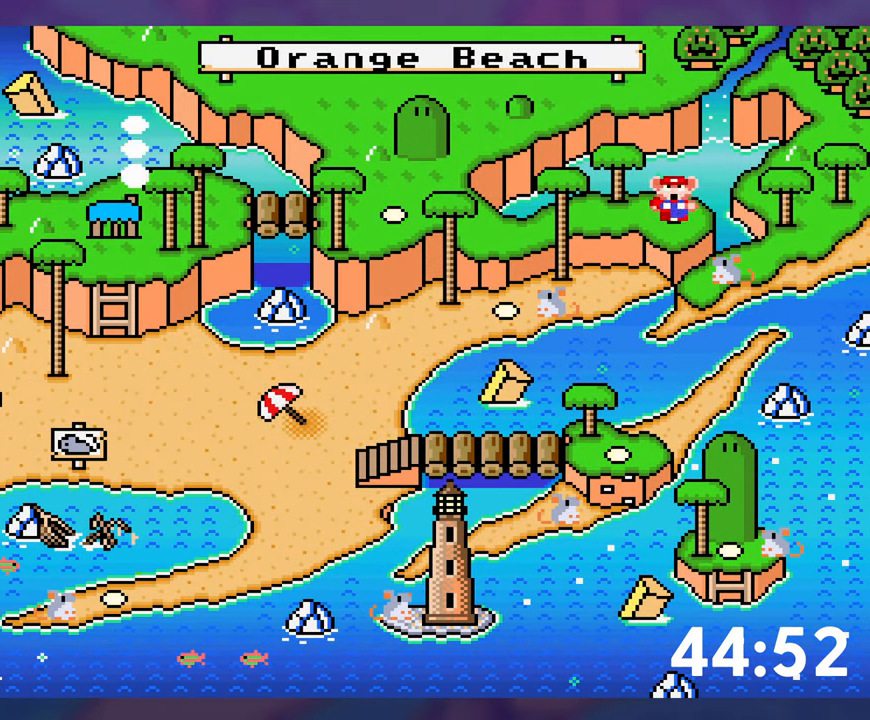
{"buttons": [], "events": [[34, "DPAD_LEFT", "down"], [117, "DPAD_LEFT", "up"], [184, "DPAD_LEFT", "down"], [284, "DPAD_LEFT", "up"]]}
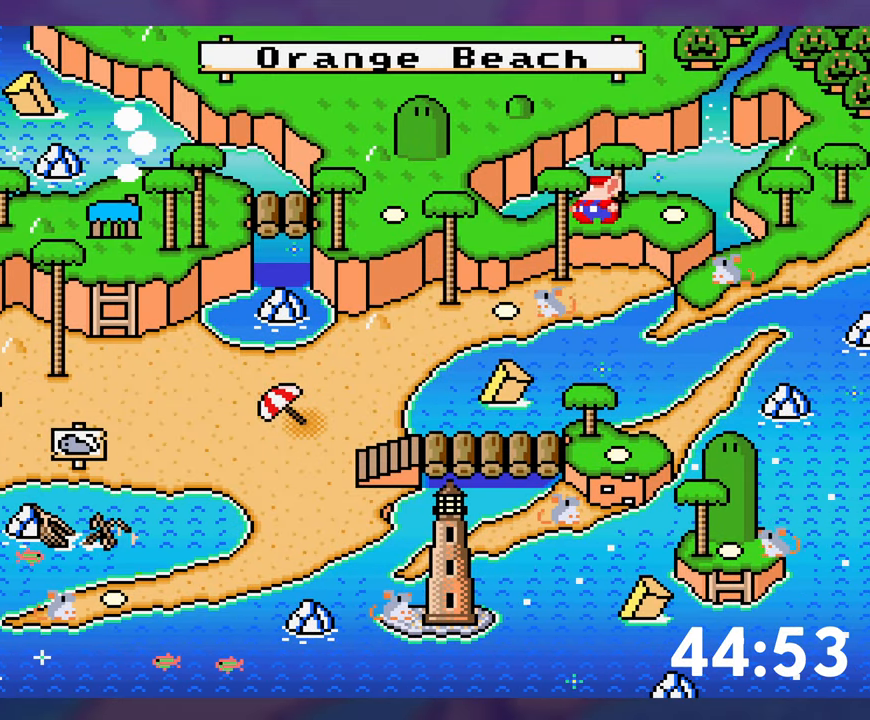
{"buttons": [], "events": [[34, "A", "down"], [100, "A", "up"], [467, "A", "down"], [484, "A", "up"]]}
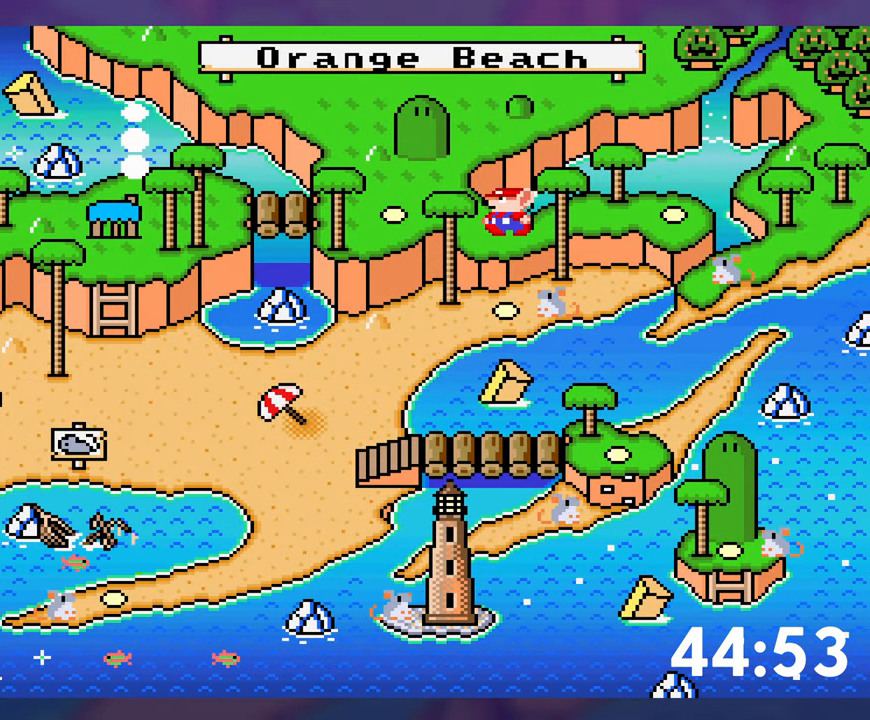
{"buttons": [], "events": [[100, "A", "down"], [117, "A", "up"], [384, "A", "down"], [400, "A", "up"]]}
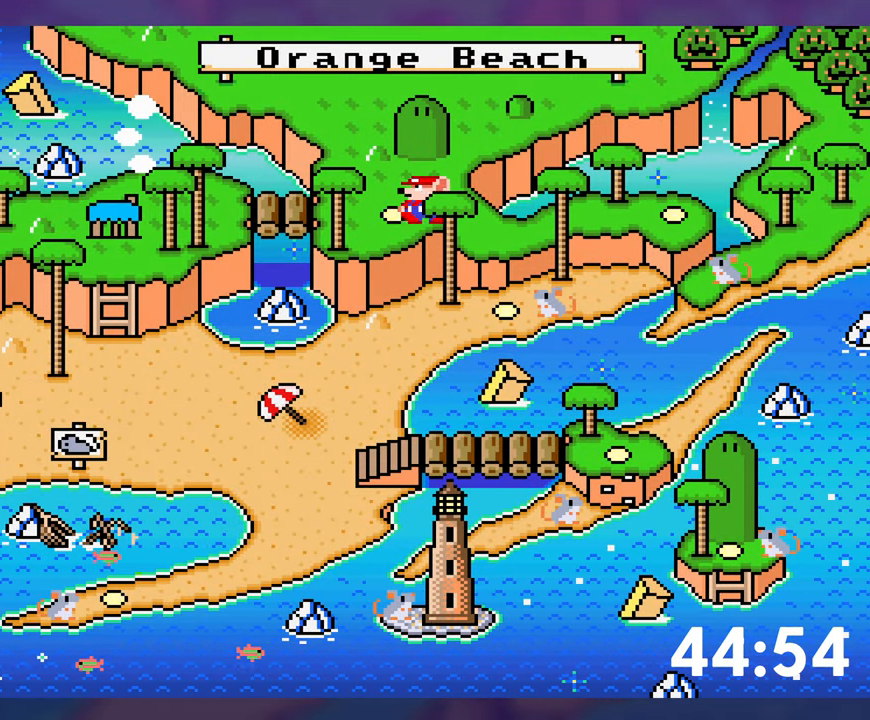
{"buttons": ["A"], "events": [[17, "A", "down"], [34, "A", "up"], [150, "A", "down"], [167, "A", "up"], [300, "A", "down"], [317, "A", "up"], [433, "A", "down"]]}
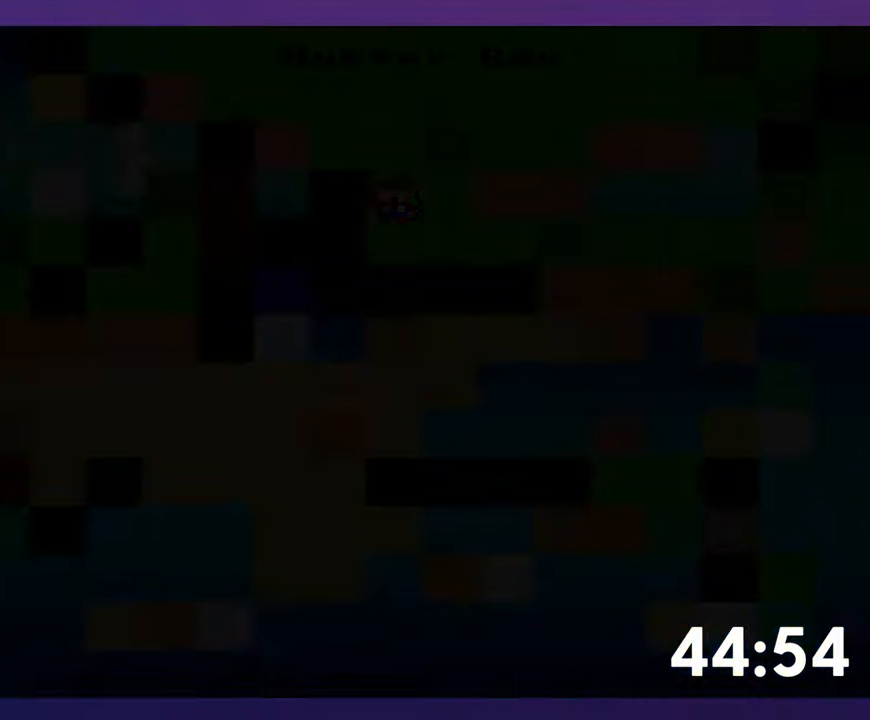
{"buttons": [], "events": [[66, "A", "up"]]}
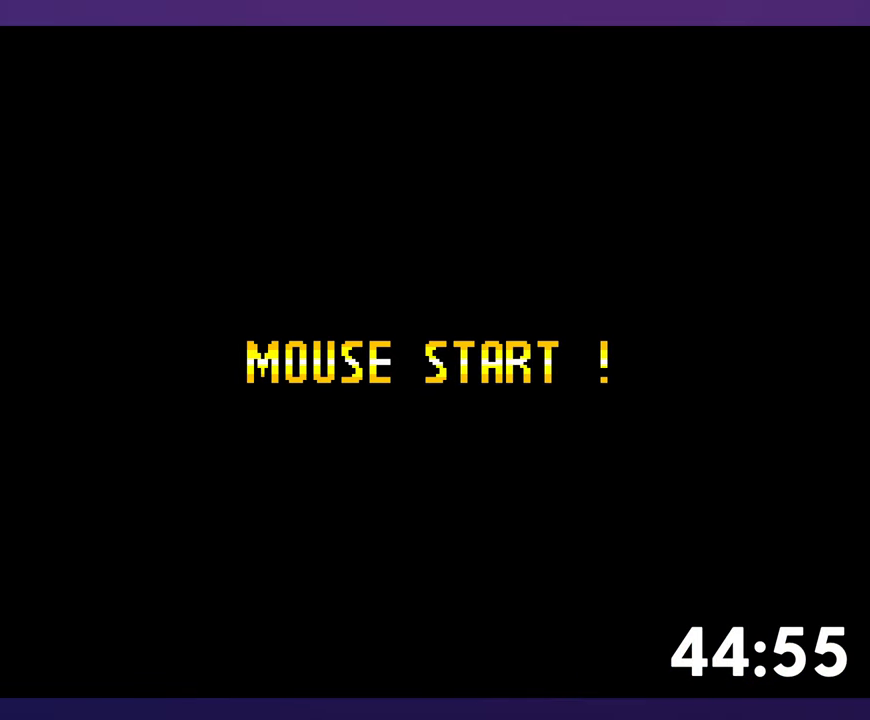
{"buttons": [], "events": []}
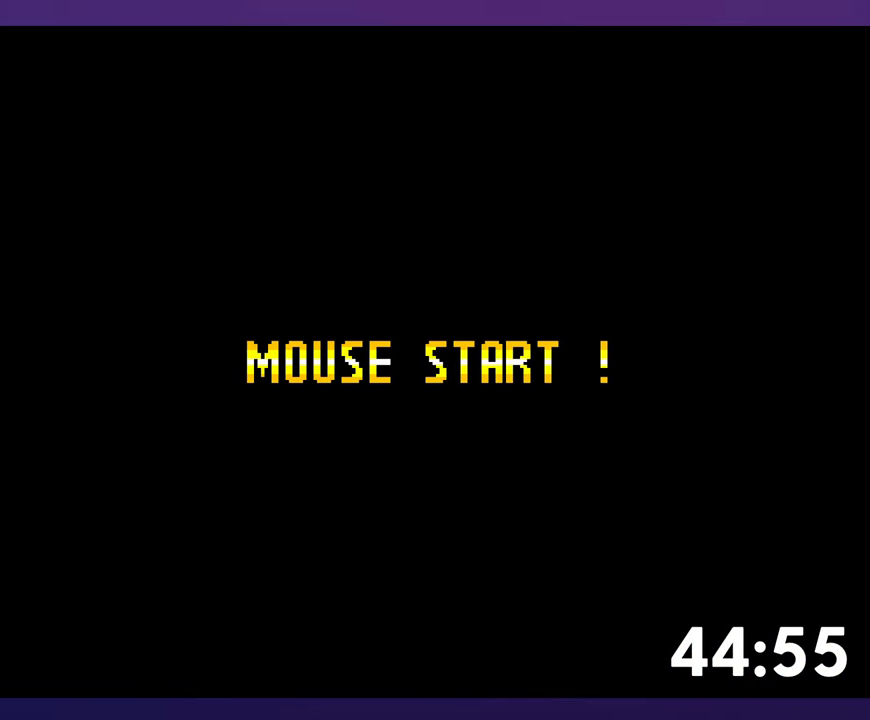
{"buttons": ["DPAD_RIGHT"], "events": [[350, "DPAD_RIGHT", "down"]]}
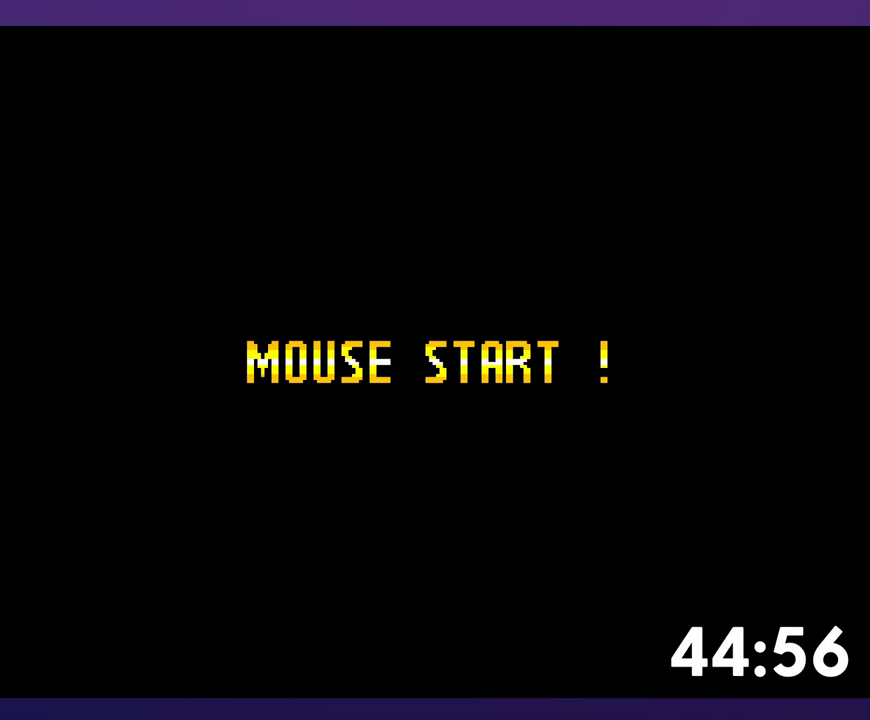
{"buttons": [], "events": [[466, "DPAD_RIGHT", "up"]]}
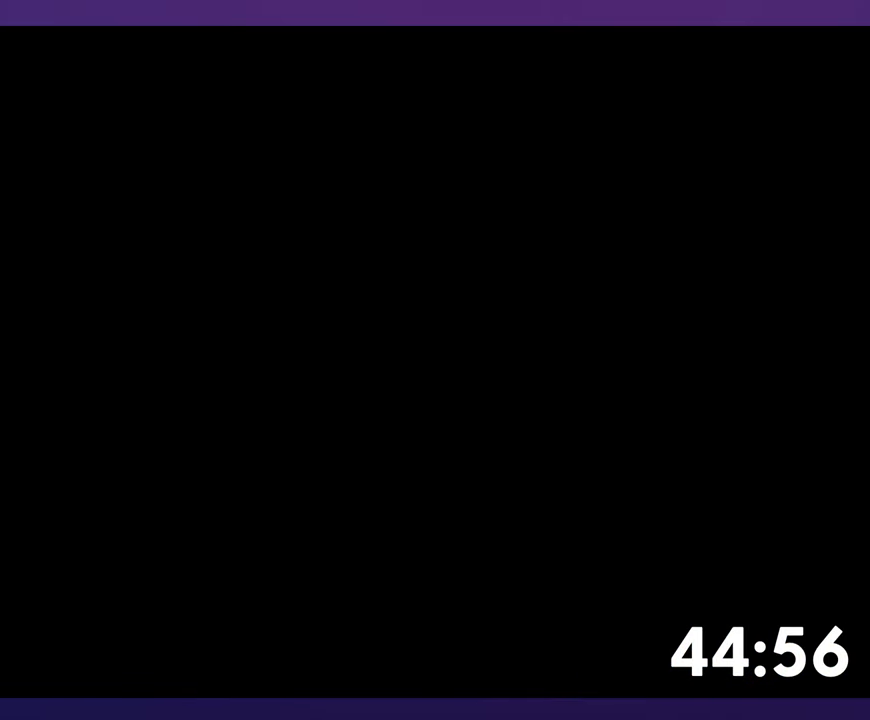
{"buttons": ["DPAD_RIGHT"], "events": [[200, "DPAD_RIGHT", "down"]]}
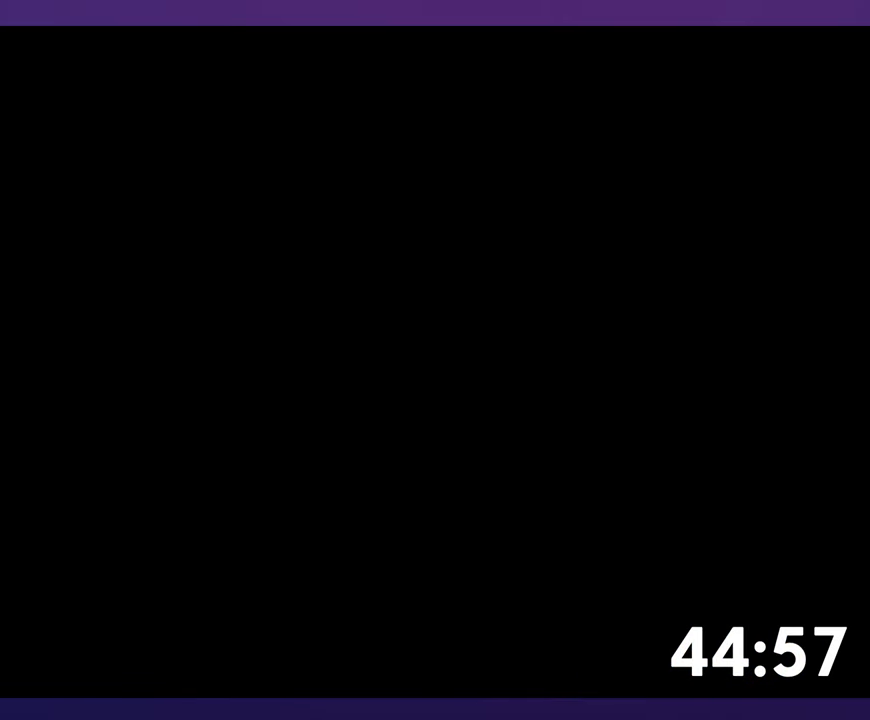
{"buttons": ["DPAD_RIGHT"], "events": []}
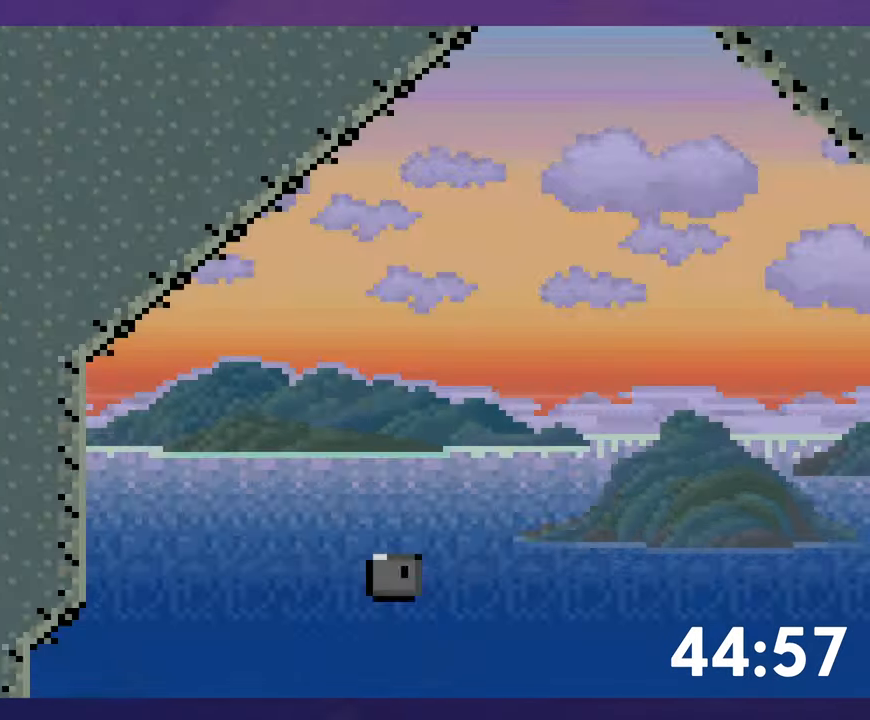
{"buttons": ["DPAD_LEFT"], "events": [[466, "DPAD_LEFT", "down"], [466, "DPAD_RIGHT", "up"]]}
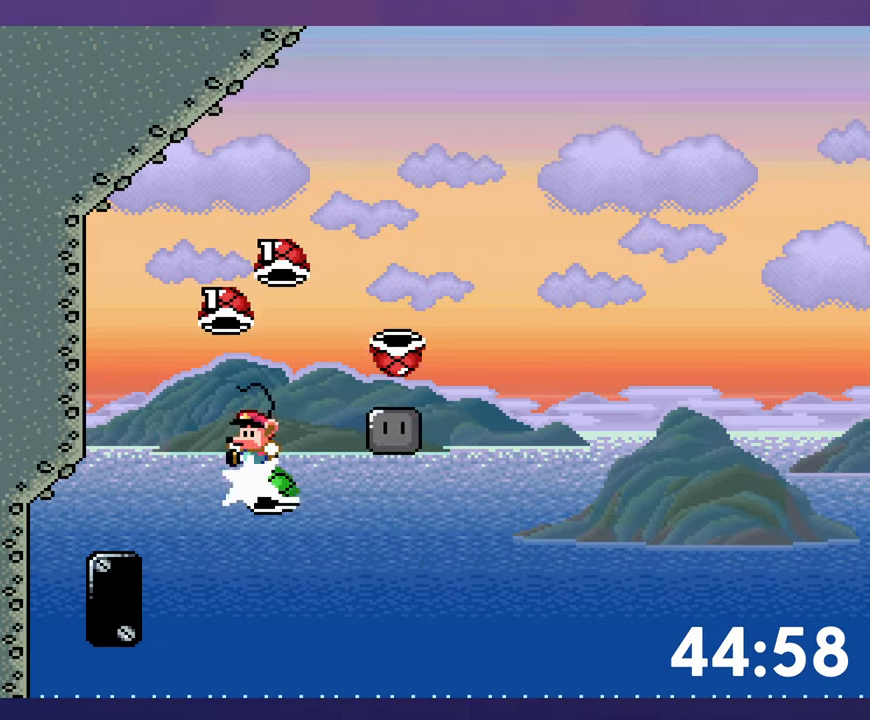
{"buttons": [], "events": [[66, "DPAD_LEFT", "up"], [216, "DPAD_RIGHT", "down"], [466, "DPAD_RIGHT", "up"]]}
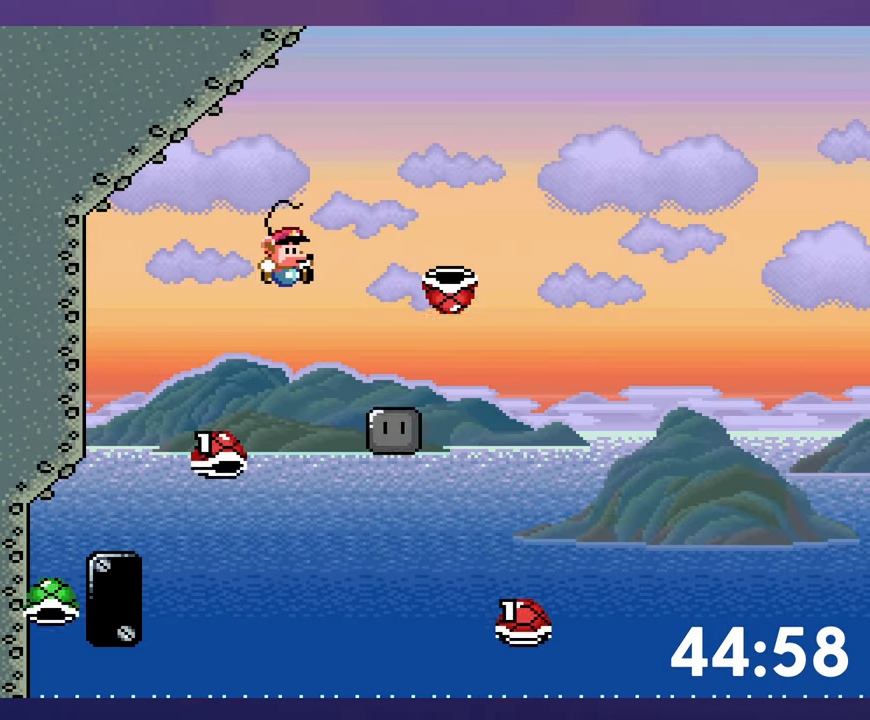
{"buttons": ["DPAD_RIGHT"], "events": [[33, "DPAD_RIGHT", "down"]]}
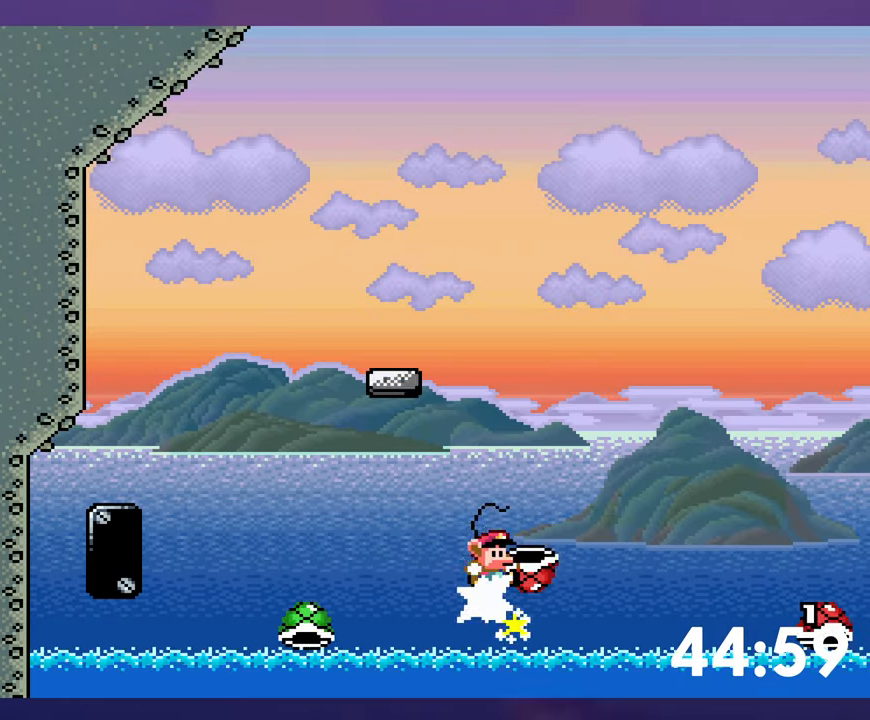
{"buttons": ["DPAD_RIGHT"], "events": []}
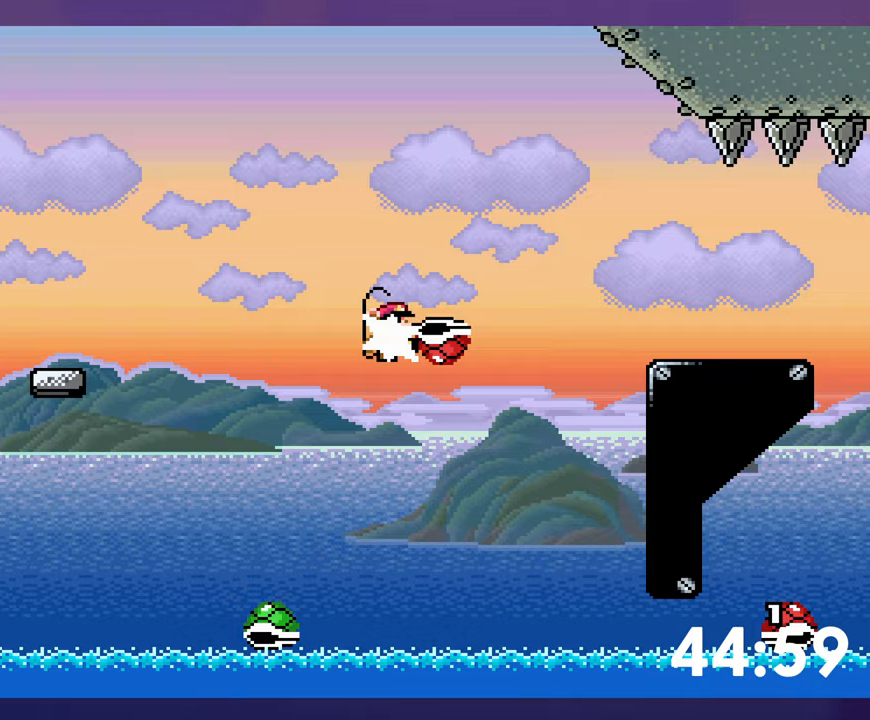
{"buttons": ["DPAD_RIGHT"], "events": []}
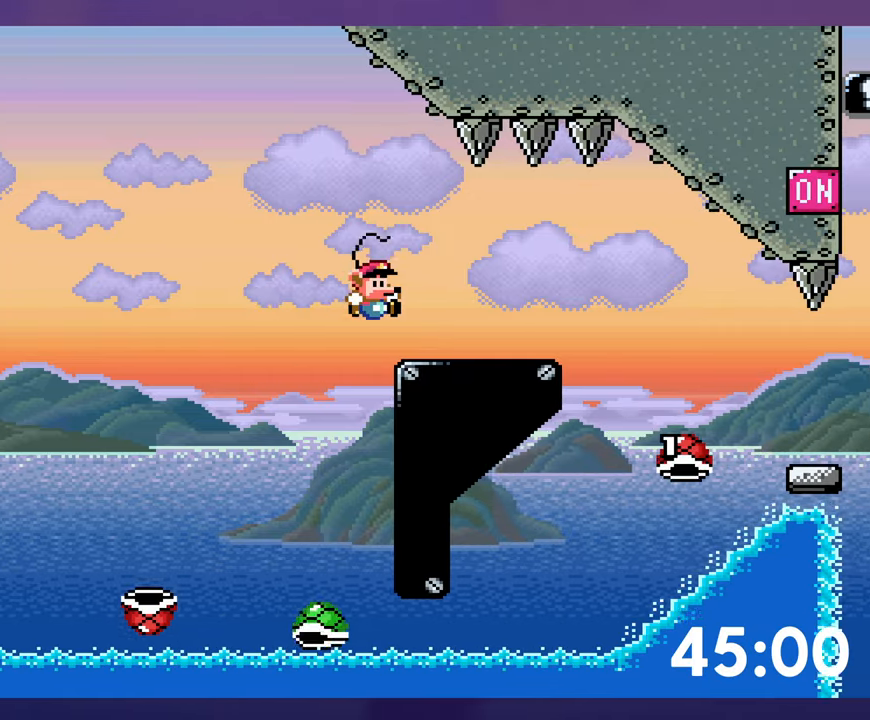
{"buttons": ["DPAD_RIGHT"], "events": []}
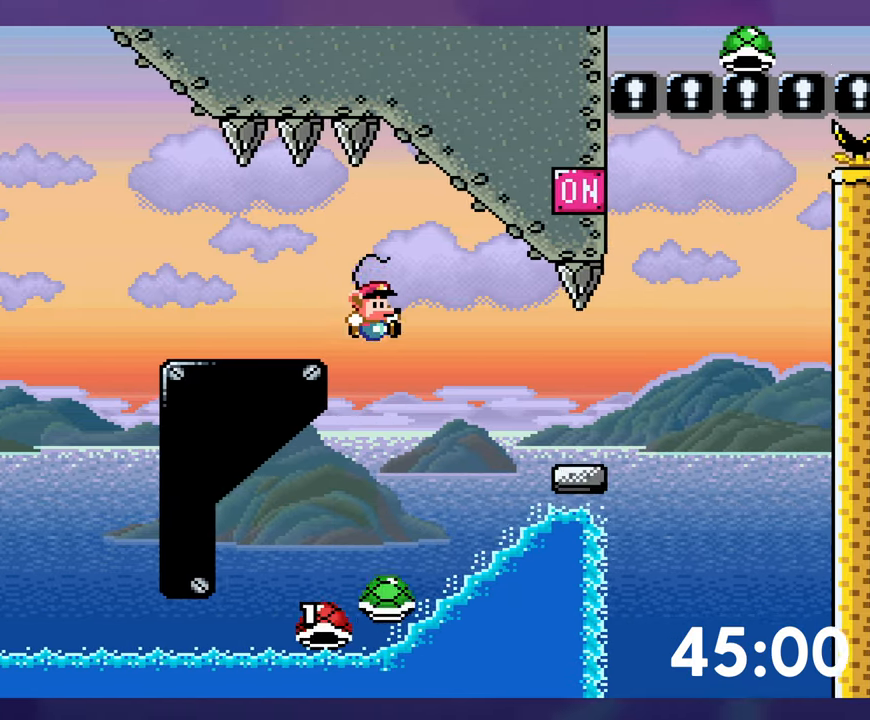
{"buttons": ["DPAD_RIGHT"], "events": []}